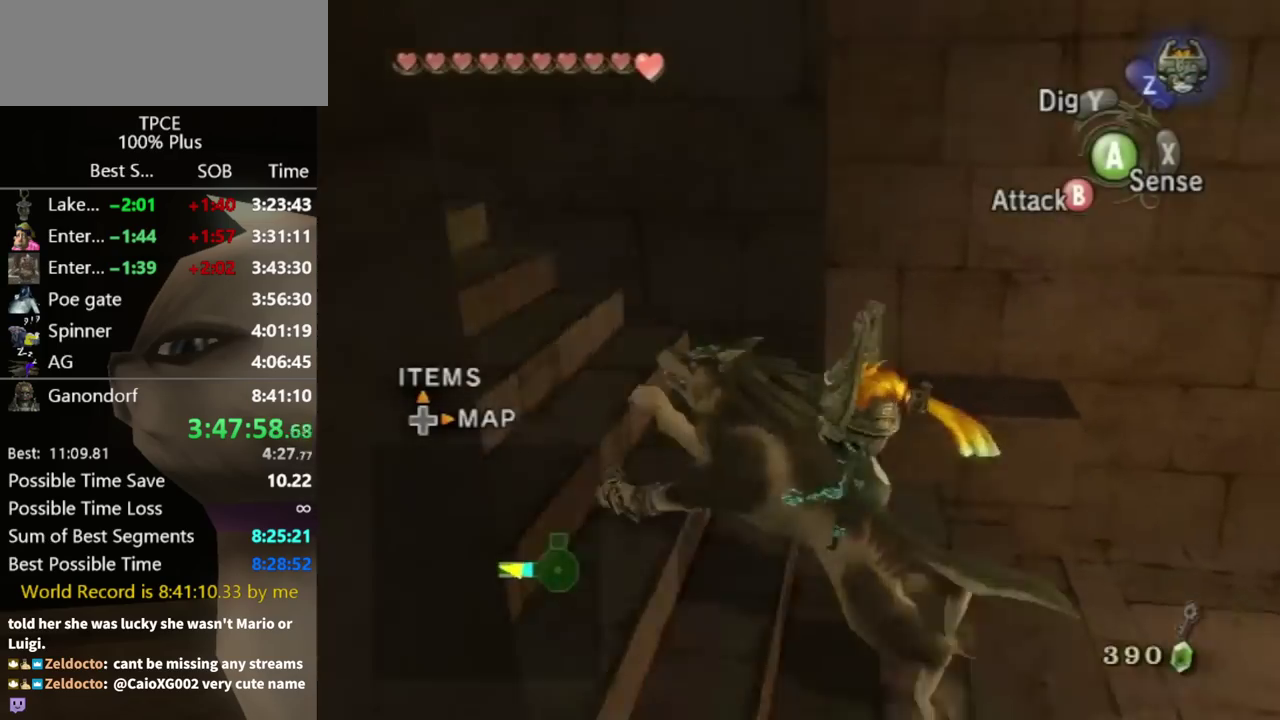
Gameplay with a controller (Nintendo layout); each line is a JSON object with the inputs held at the frame after it. "events" lists button and stick changes between this image and that frame as [ms after this image, input, new state], when the widget could be followed in between. Not read: L3 R3.
{"buttons": [], "left_stick": "up", "right_stick": "center", "events": [[100, "right_stick", "right"], [433, "left_stick", "up"], [467, "right_stick", "center"]]}
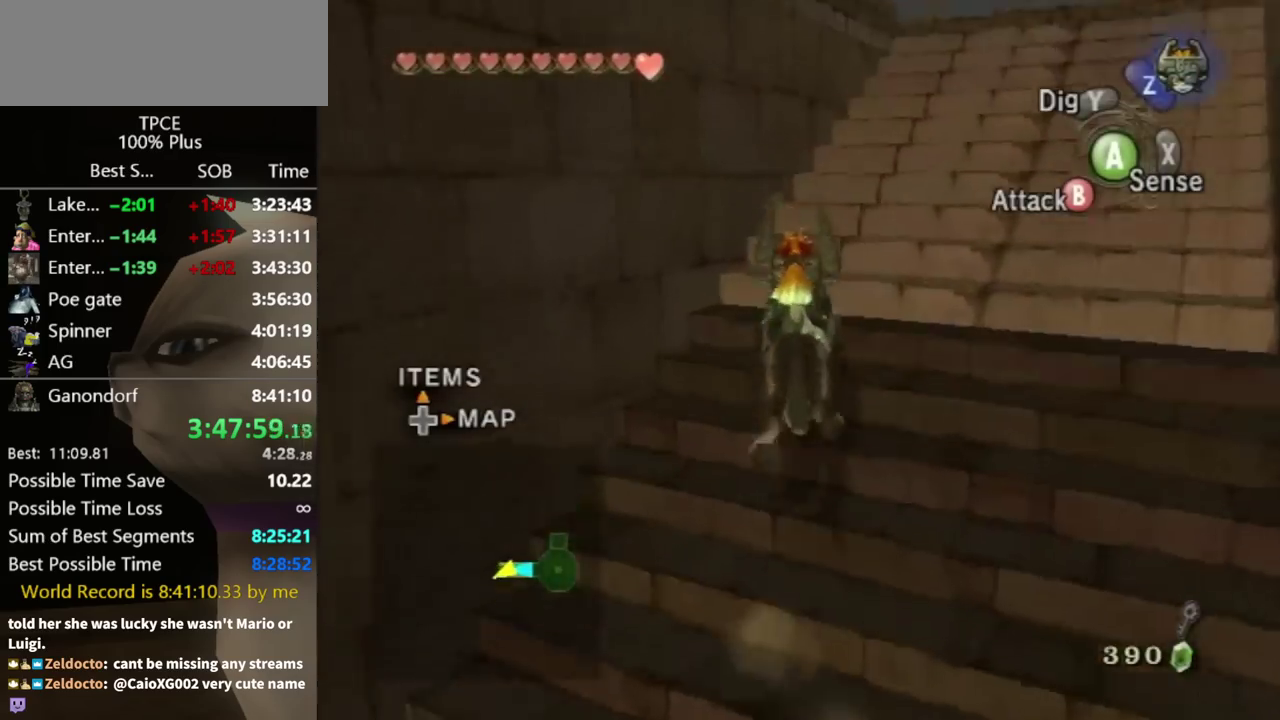
{"buttons": [], "left_stick": "up-right", "right_stick": "center", "events": [[200, "left_stick", "up-right"]]}
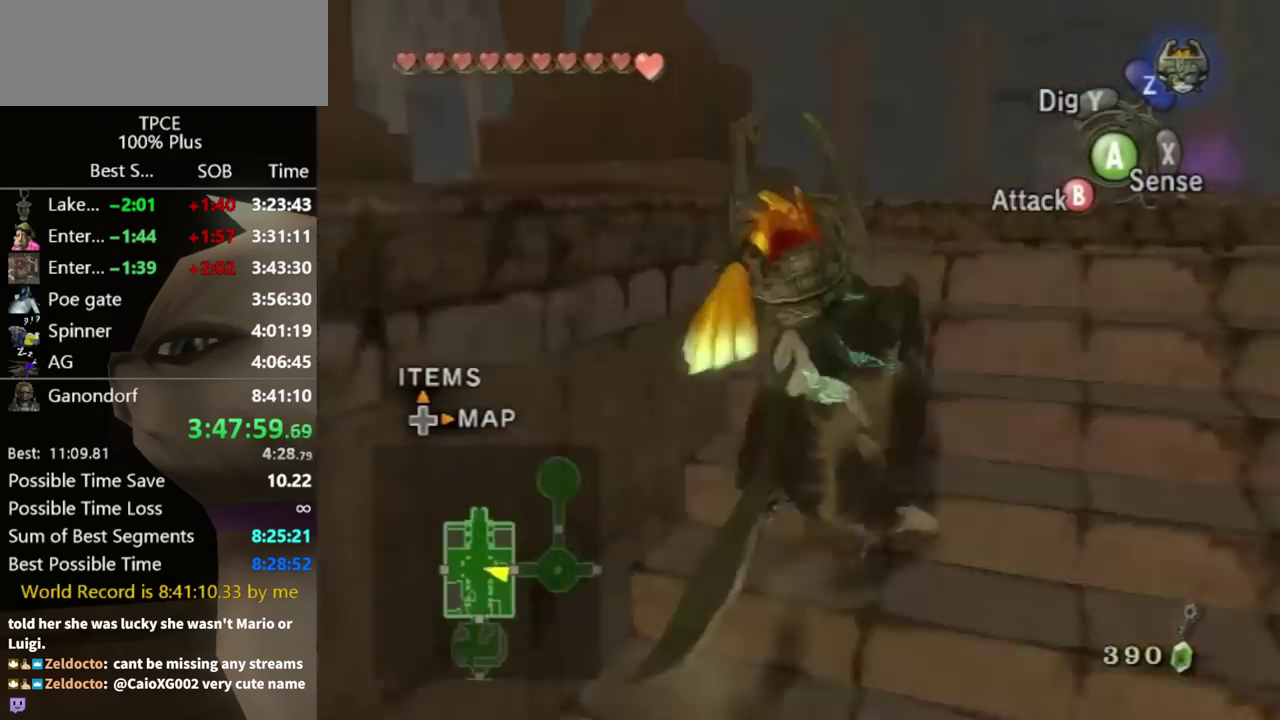
{"buttons": [], "left_stick": "left", "right_stick": "right", "events": [[100, "left_stick", "up"], [100, "right_stick", "right"], [200, "left_stick", "up-left"], [467, "left_stick", "left"]]}
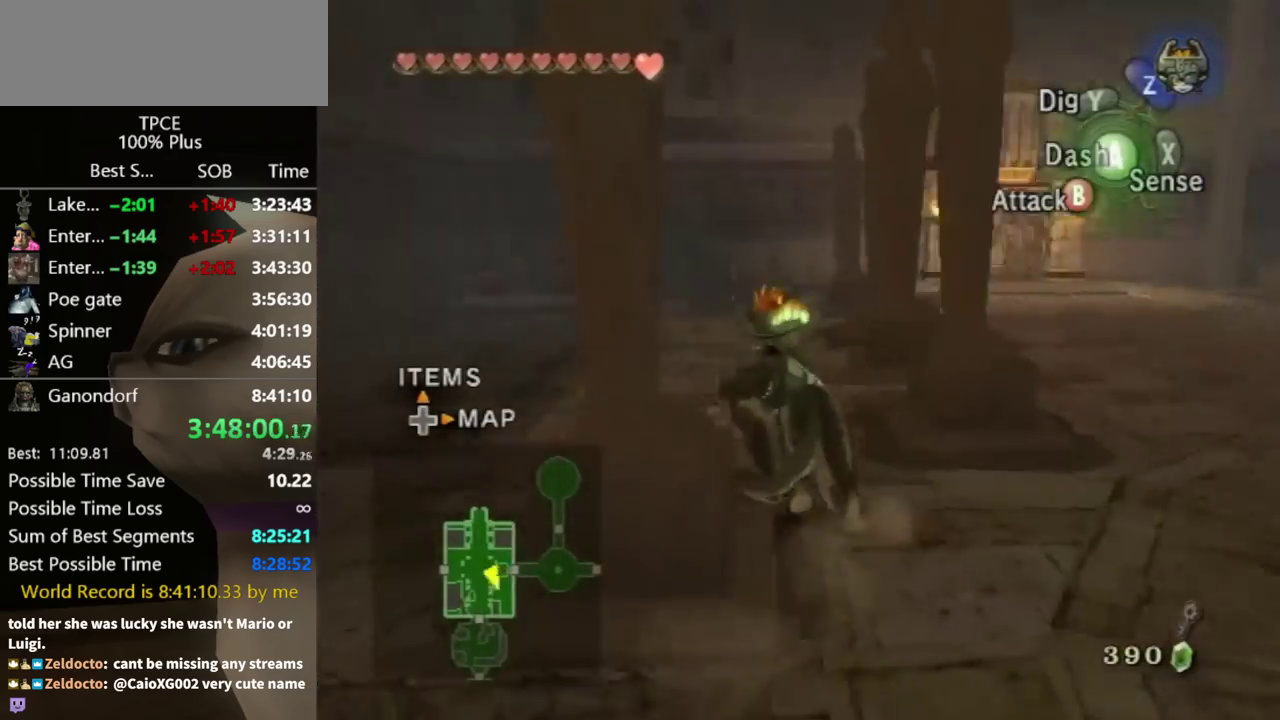
{"buttons": ["A"], "left_stick": "up-left", "right_stick": "center", "events": [[167, "left_stick", "up-left"], [400, "right_stick", "center"], [500, "A", "down"]]}
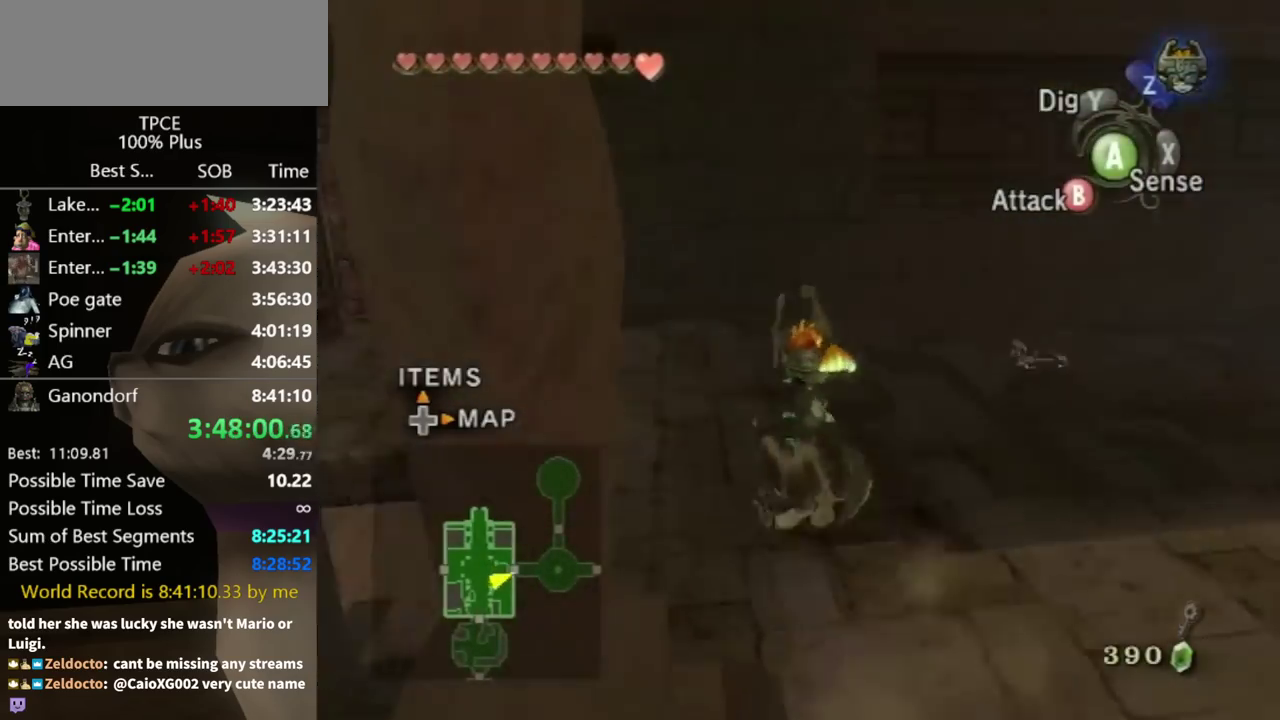
{"buttons": [], "left_stick": "up-left", "right_stick": "center", "events": [[100, "A", "up"], [167, "A", "down"], [267, "A", "up"], [333, "A", "down"], [400, "A", "up"]]}
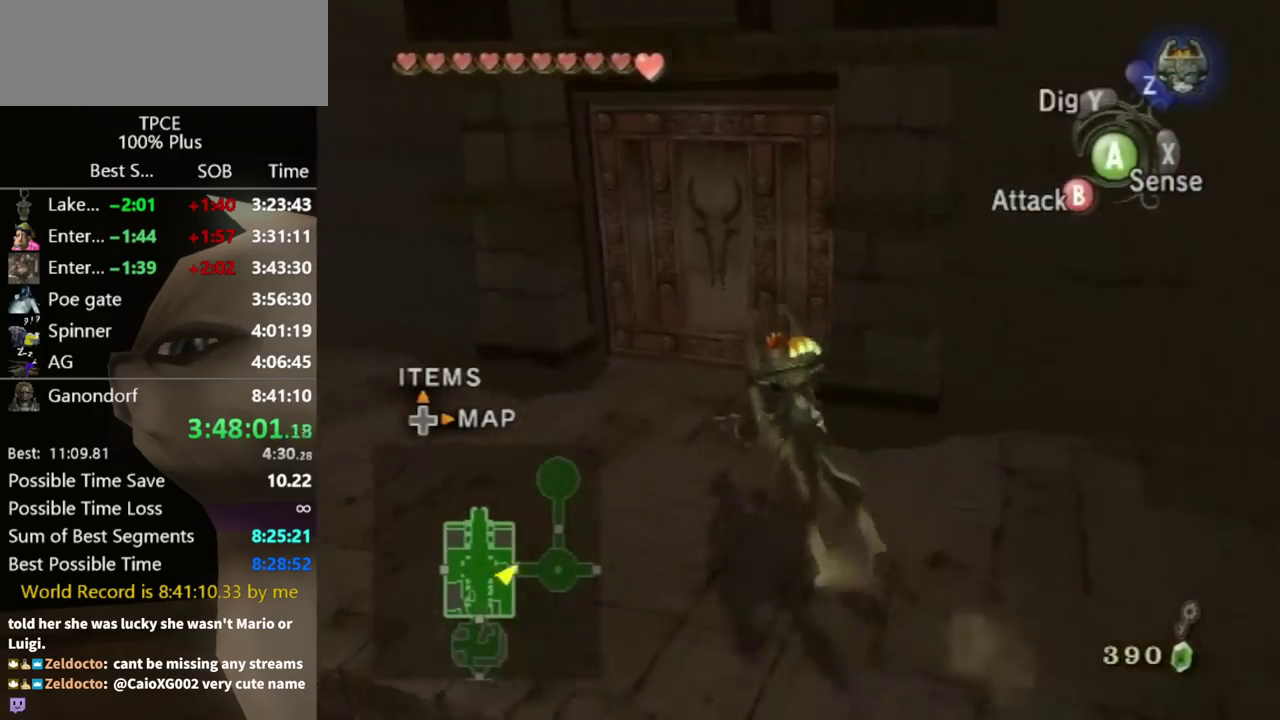
{"buttons": ["A"], "left_stick": "center", "right_stick": "center", "events": [[167, "left_stick", "up"], [300, "left_stick", "up-right"], [467, "A", "down"], [467, "left_stick", "center"]]}
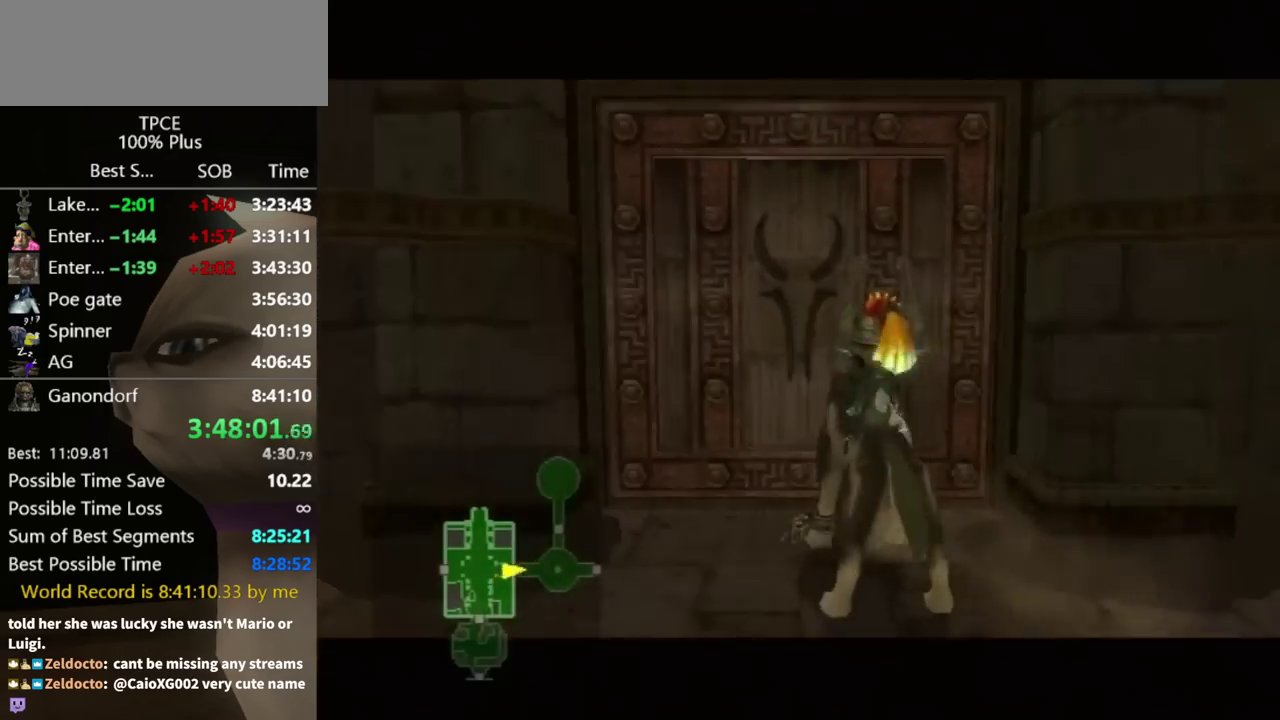
{"buttons": [], "left_stick": "center", "right_stick": "center", "events": [[33, "A", "up"]]}
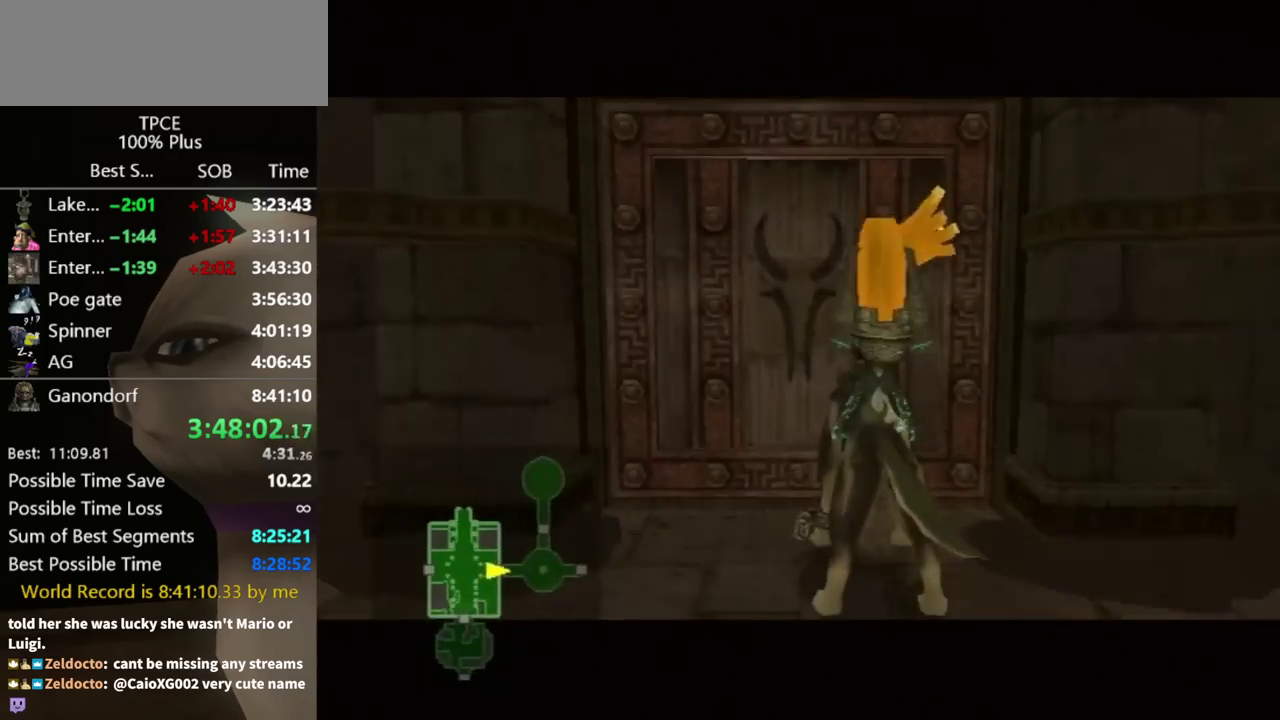
{"buttons": [], "left_stick": "center", "right_stick": "center", "events": []}
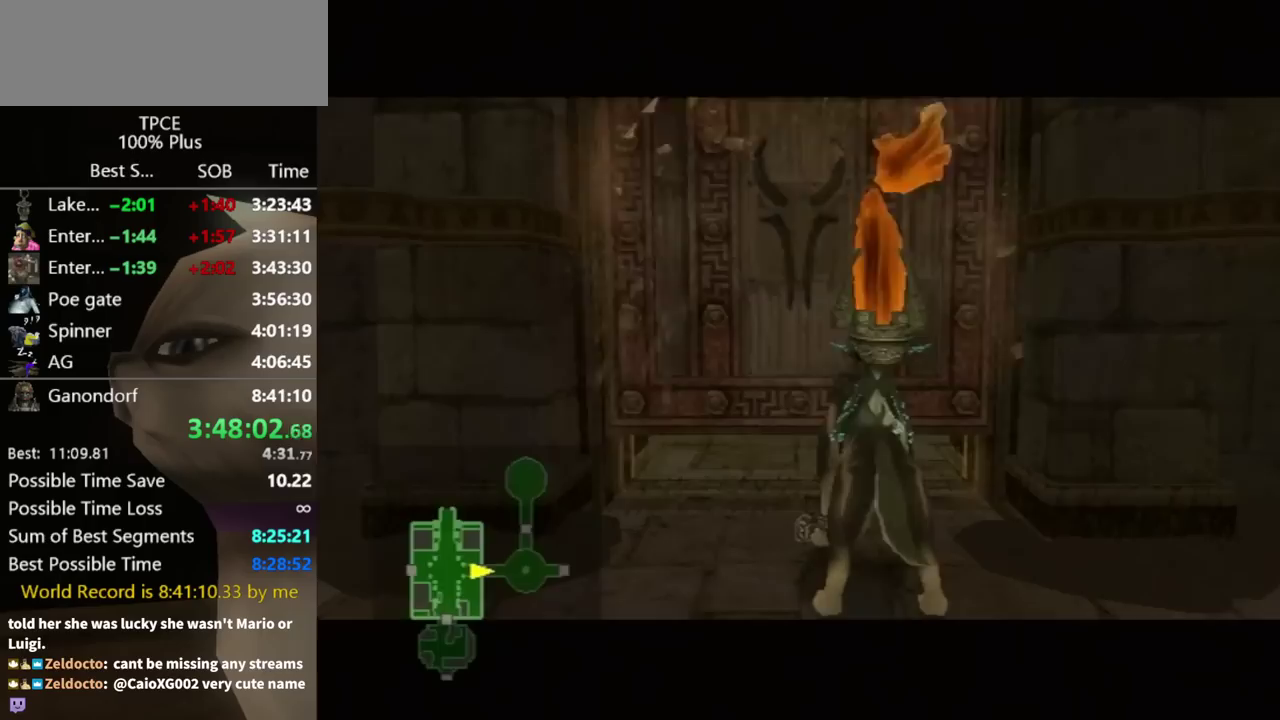
{"buttons": [], "left_stick": "center", "right_stick": "center", "events": []}
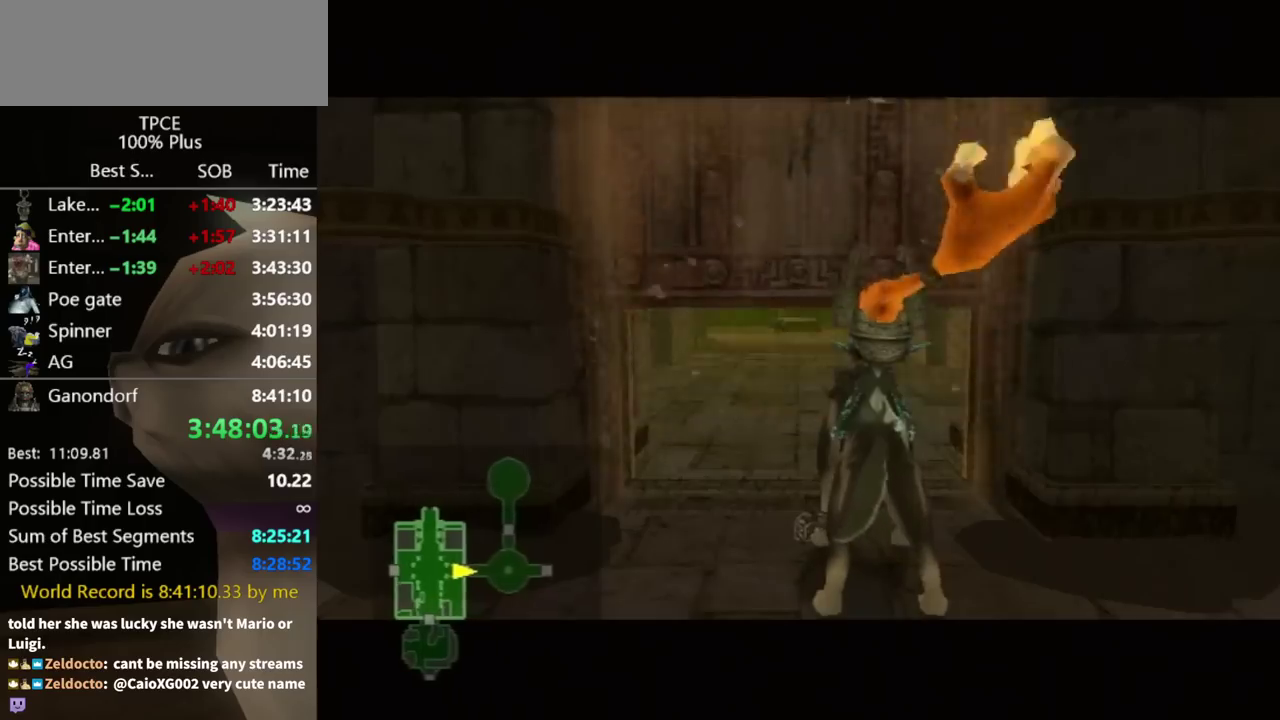
{"buttons": [], "left_stick": "center", "right_stick": "center", "events": []}
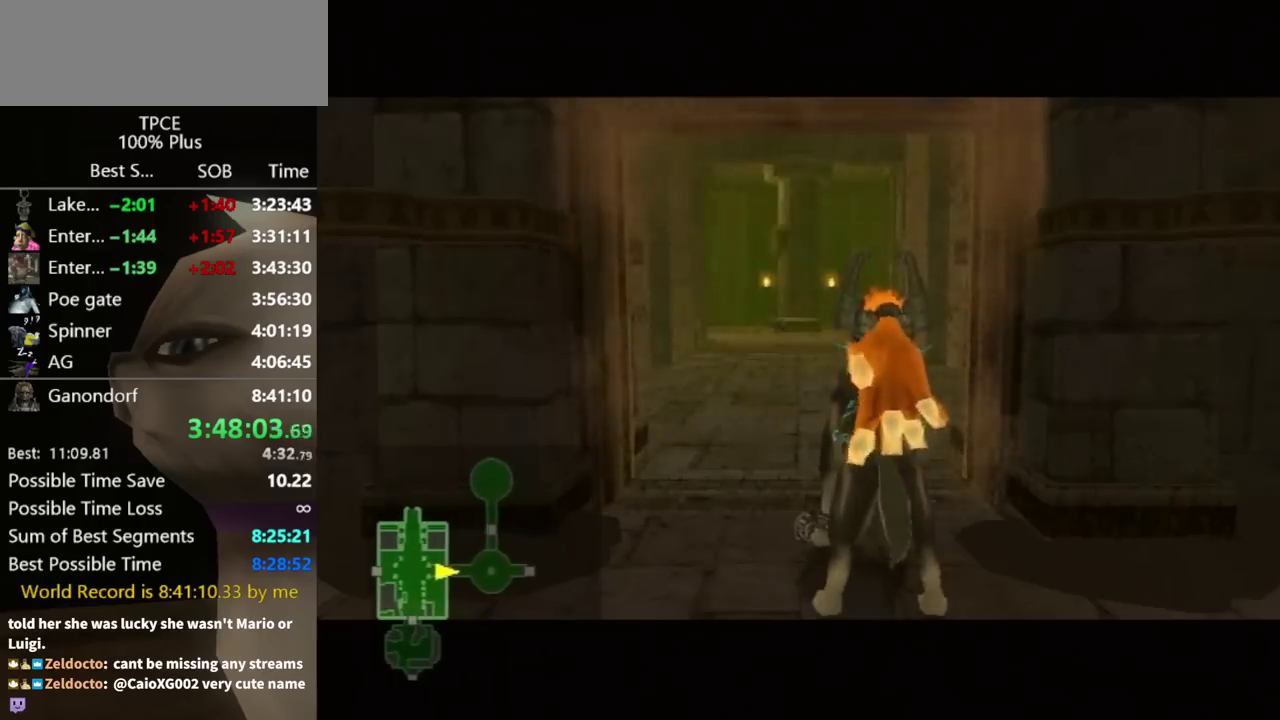
{"buttons": [], "left_stick": "center", "right_stick": "center", "events": []}
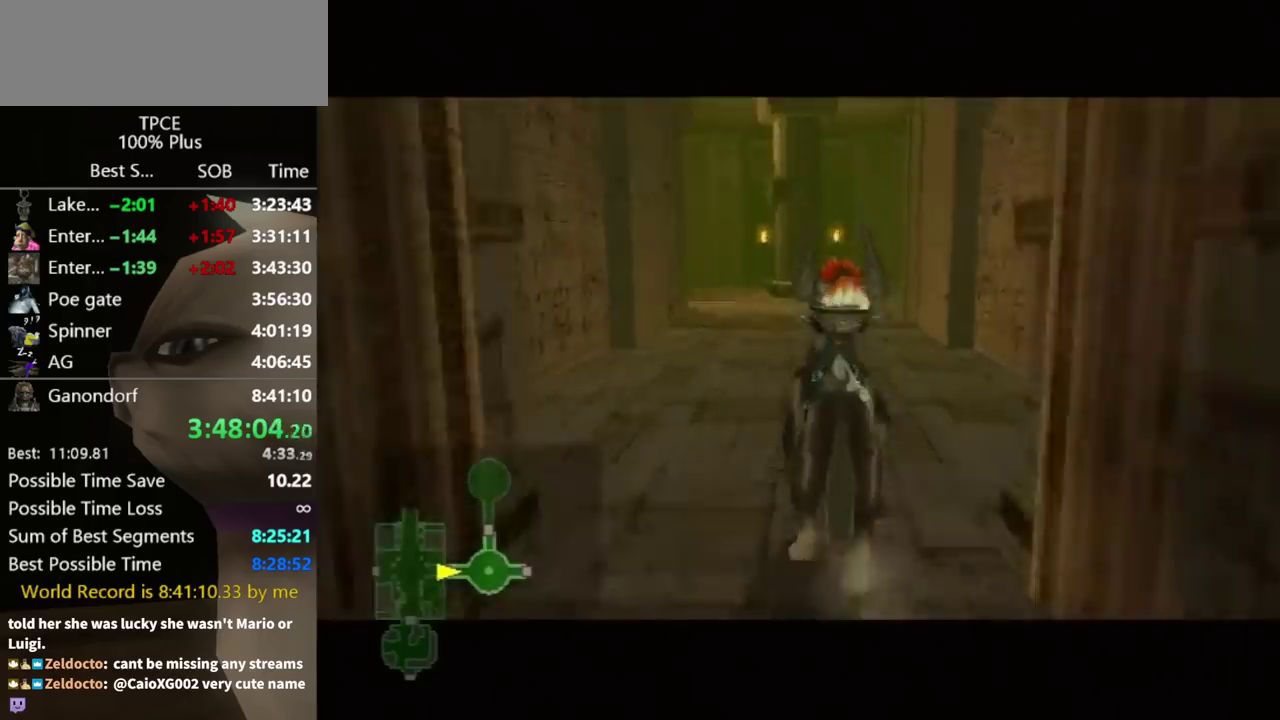
{"buttons": [], "left_stick": "up", "right_stick": "center", "events": [[433, "left_stick", "up"]]}
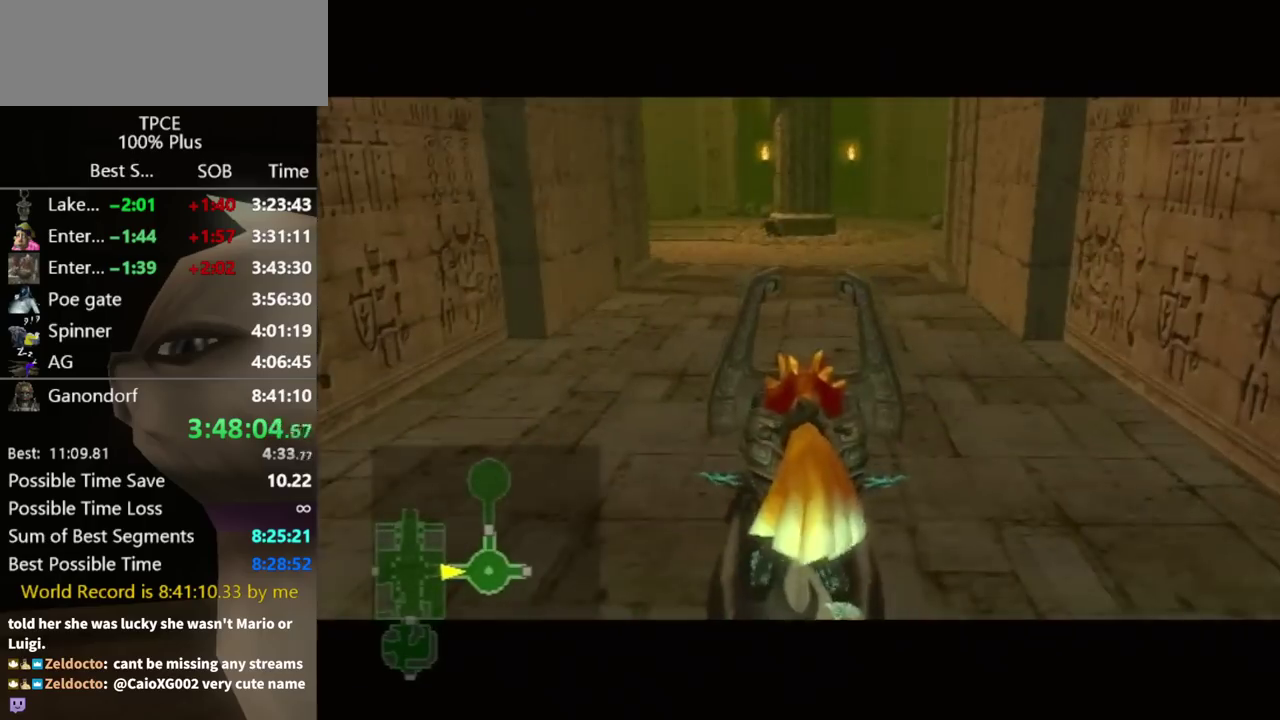
{"buttons": [], "left_stick": "up", "right_stick": "center", "events": []}
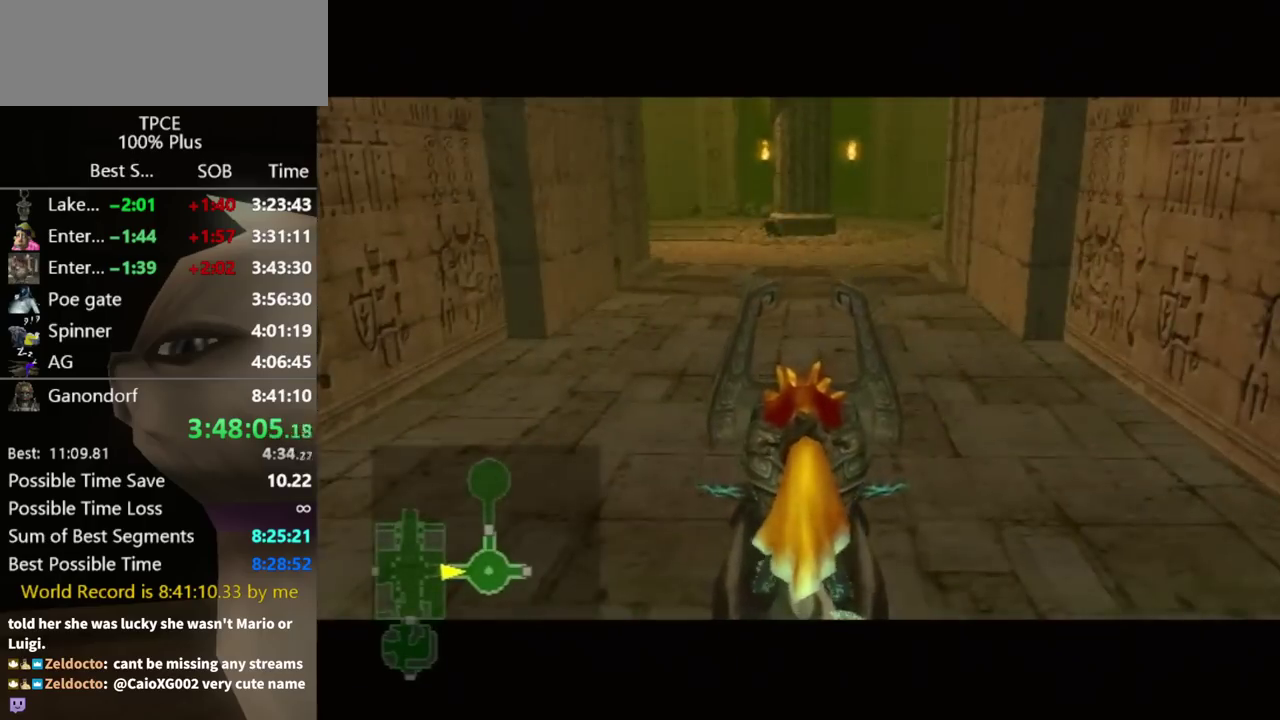
{"buttons": [], "left_stick": "up", "right_stick": "center", "events": [[33, "A", "down"], [100, "A", "up"]]}
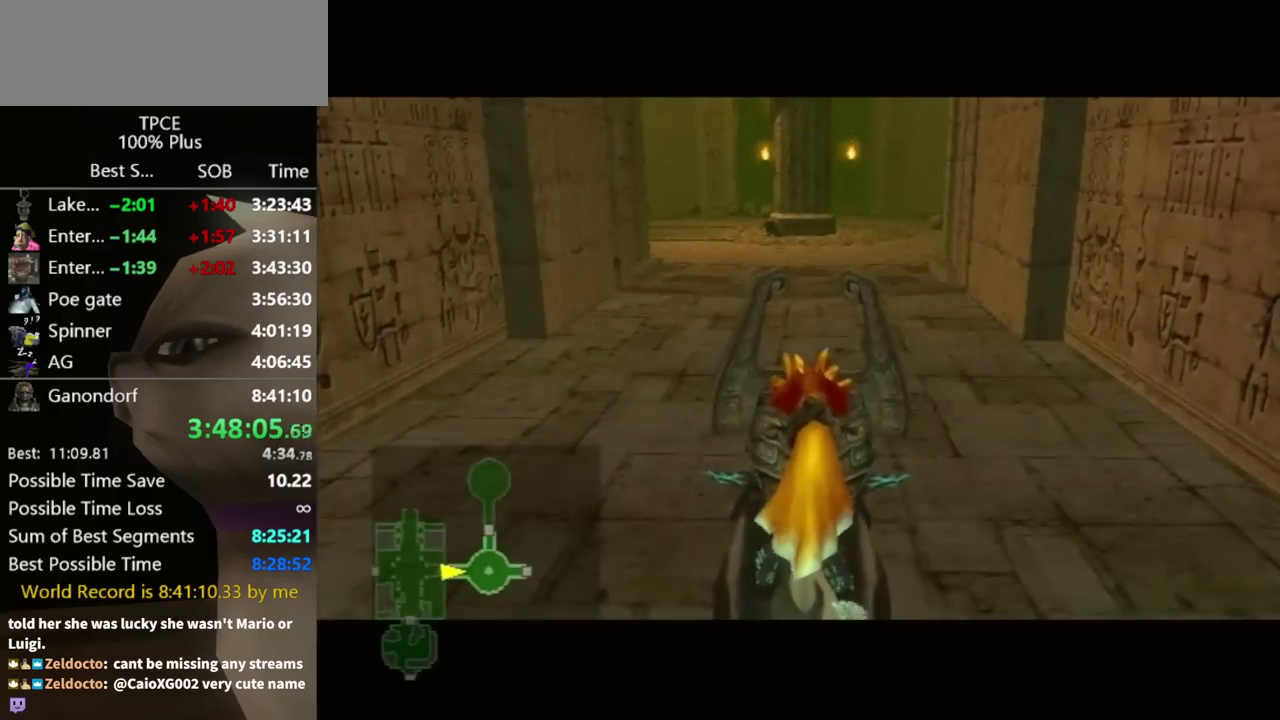
{"buttons": ["A"], "left_stick": "up", "right_stick": "center", "events": [[33, "A", "down"], [100, "A", "up"], [333, "A", "down"]]}
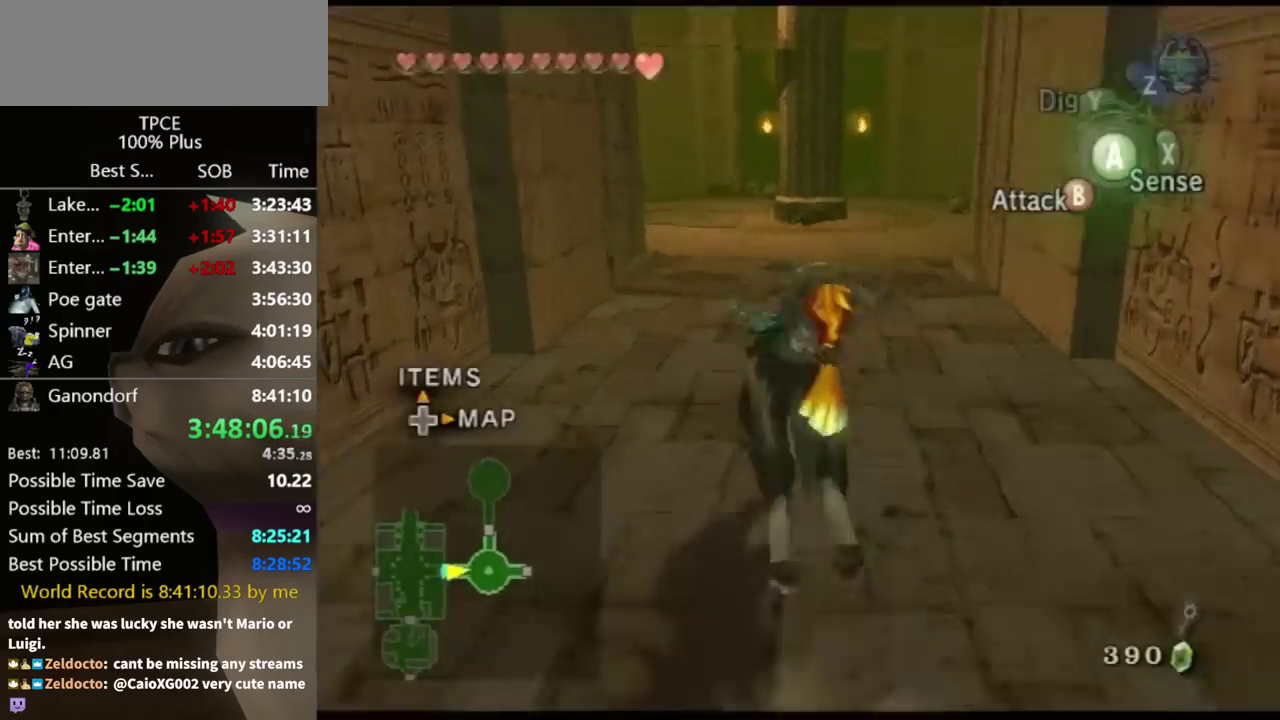
{"buttons": [], "left_stick": "up", "right_stick": "center", "events": [[33, "A", "up"]]}
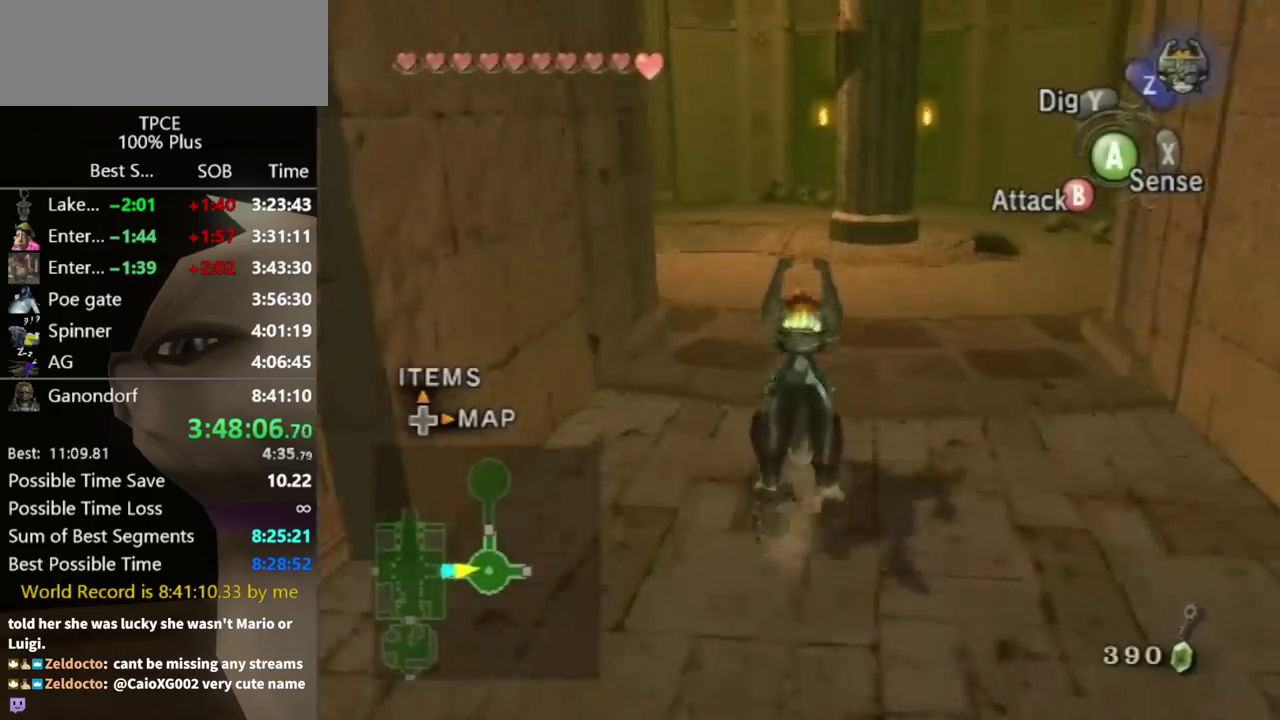
{"buttons": [], "left_stick": "up", "right_stick": "center", "events": []}
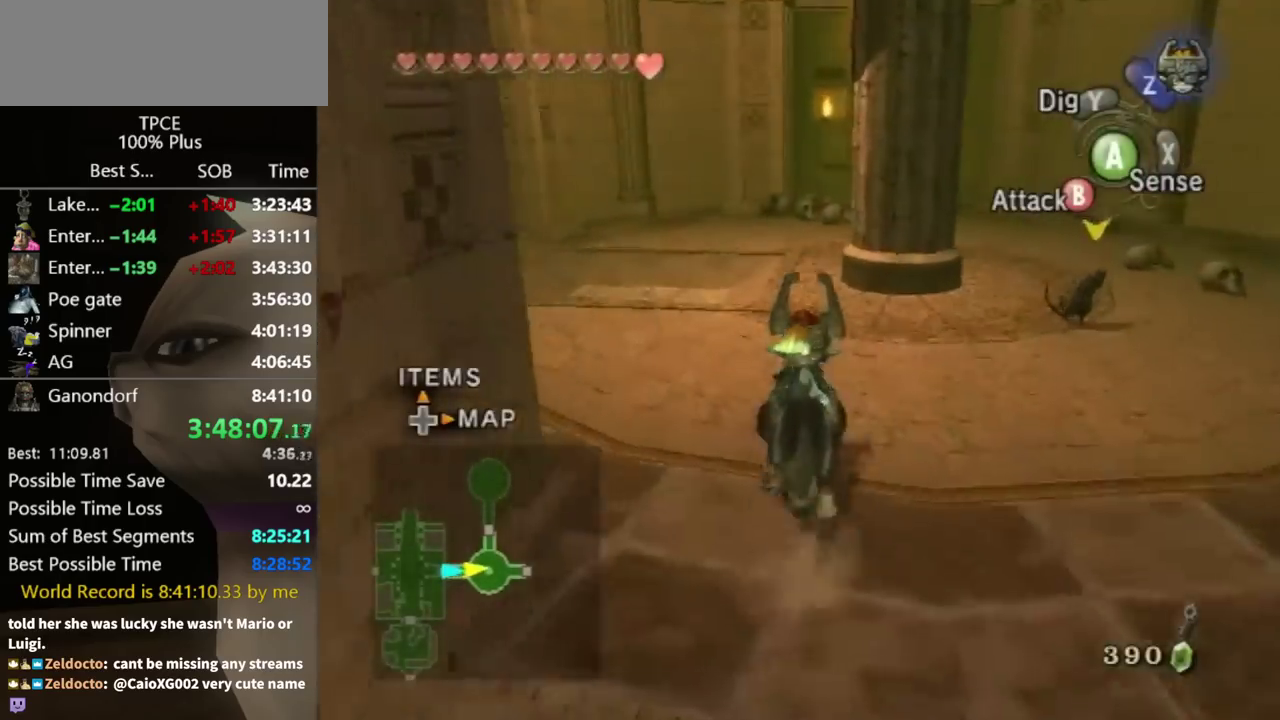
{"buttons": [], "left_stick": "up", "right_stick": "center", "events": [[233, "A", "down"], [333, "A", "up"]]}
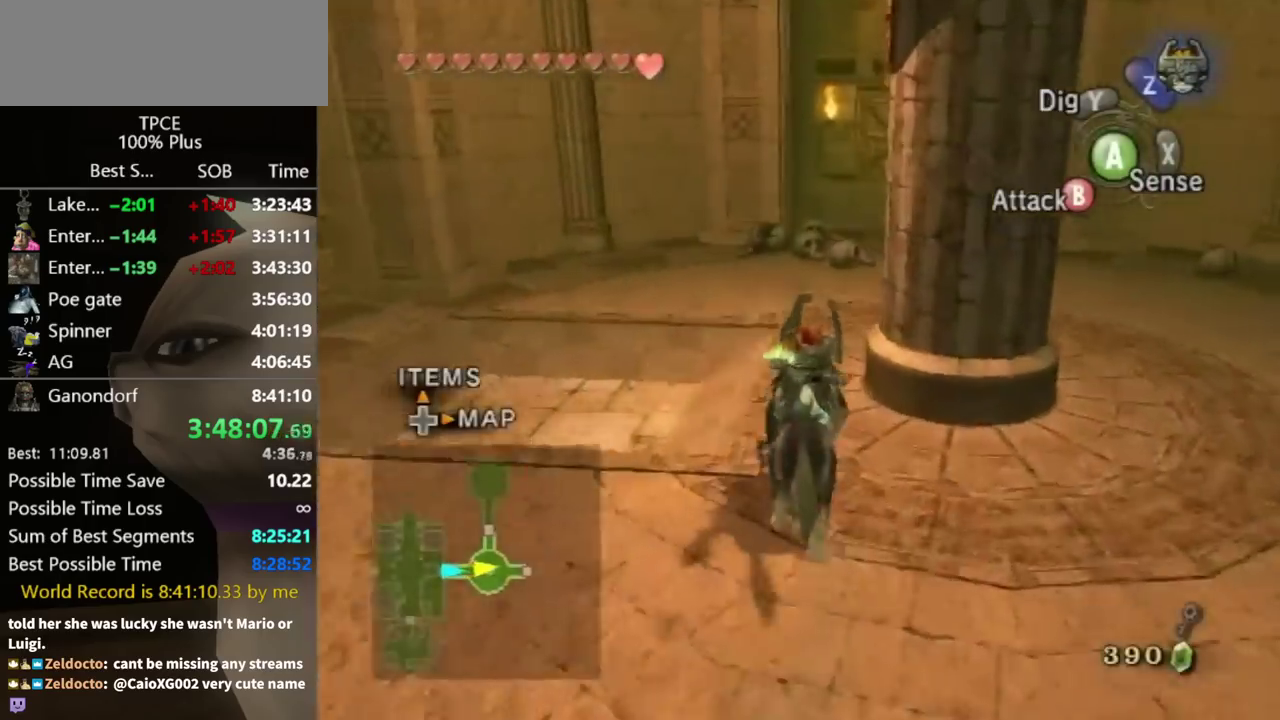
{"buttons": ["A"], "left_stick": "up", "right_stick": "center", "events": [[67, "A", "down"], [133, "A", "up"], [233, "A", "down"], [300, "A", "up"], [367, "A", "down"], [367, "left_stick", "up-right"], [500, "left_stick", "up"]]}
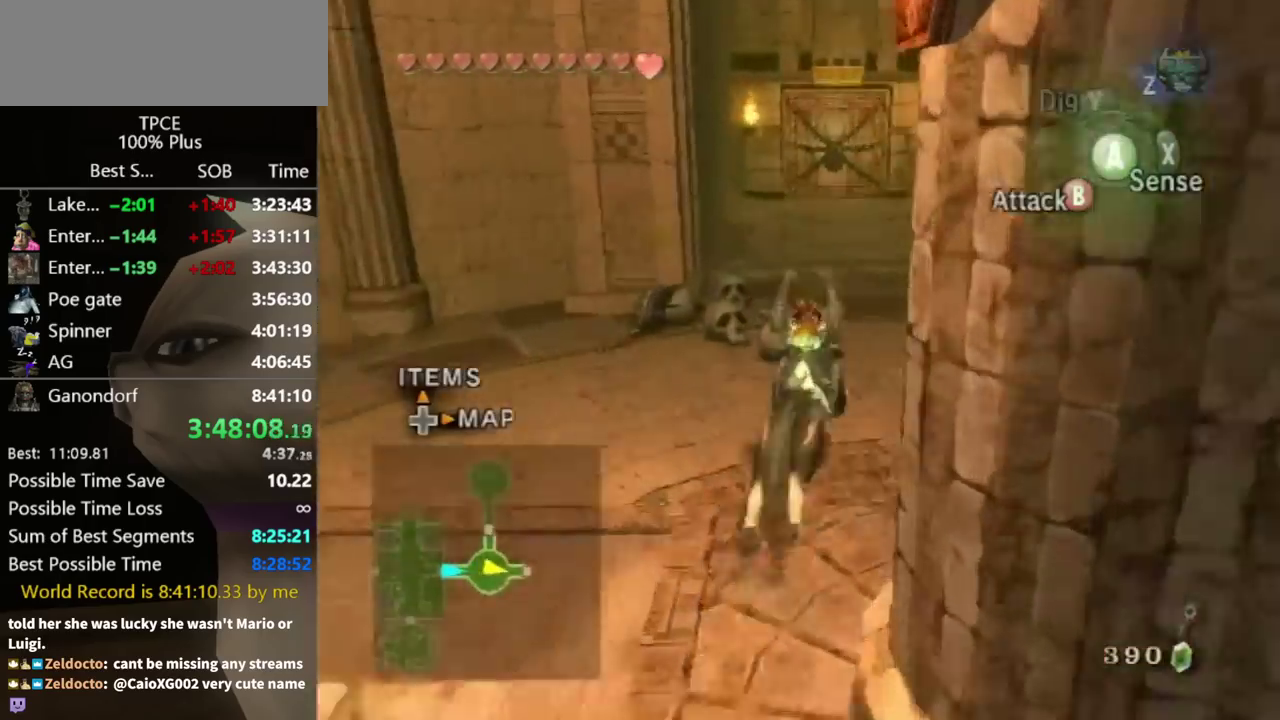
{"buttons": [], "left_stick": "up", "right_stick": "center", "events": [[33, "A", "up"]]}
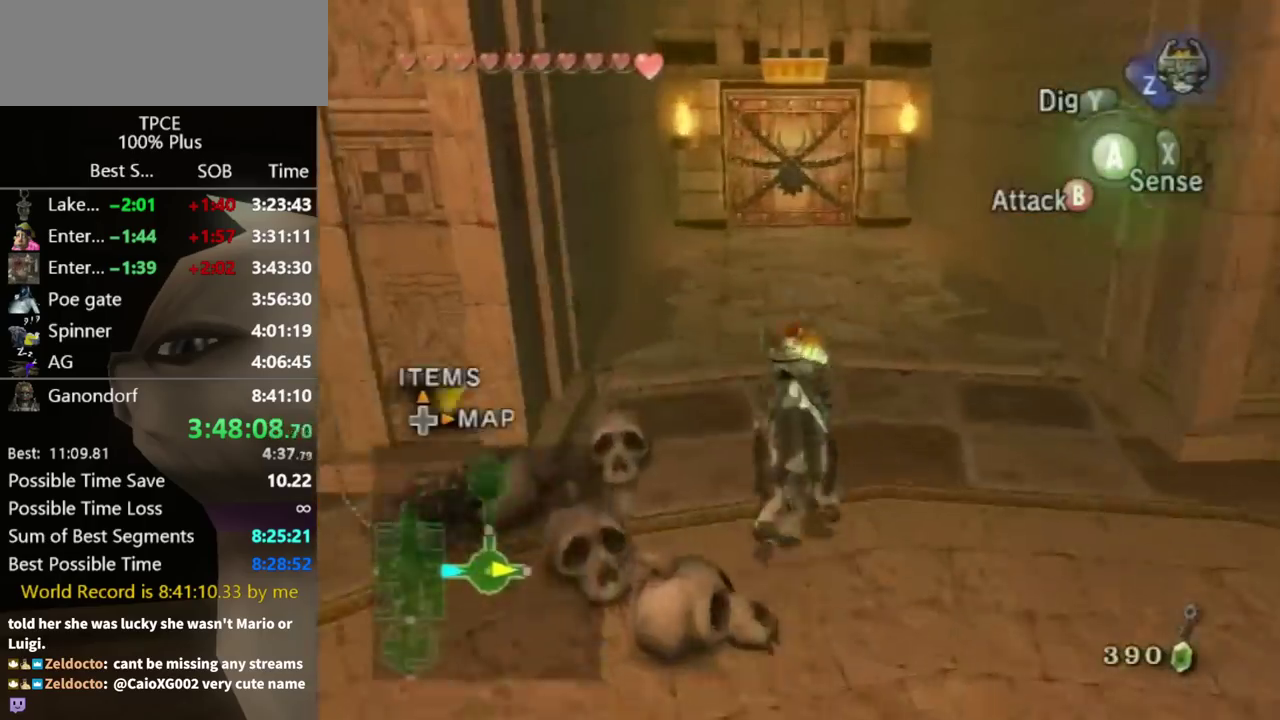
{"buttons": [], "left_stick": "up", "right_stick": "center", "events": []}
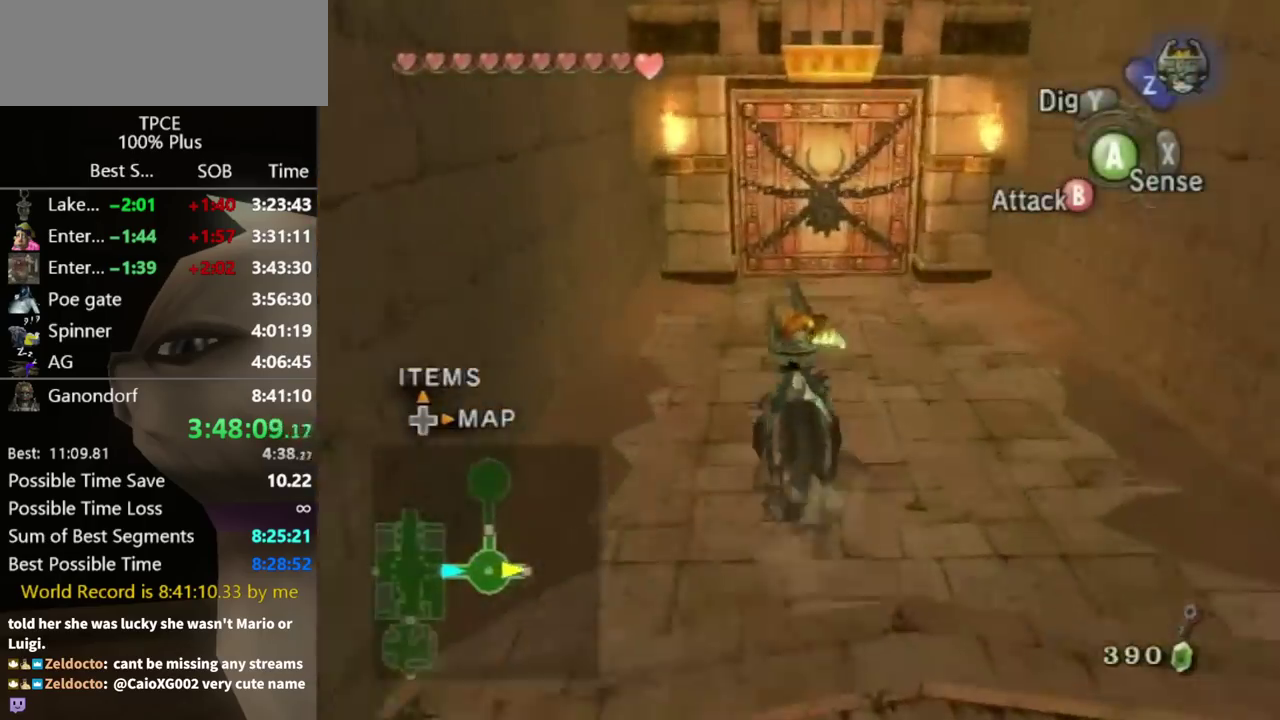
{"buttons": [], "left_stick": "up", "right_stick": "center", "events": []}
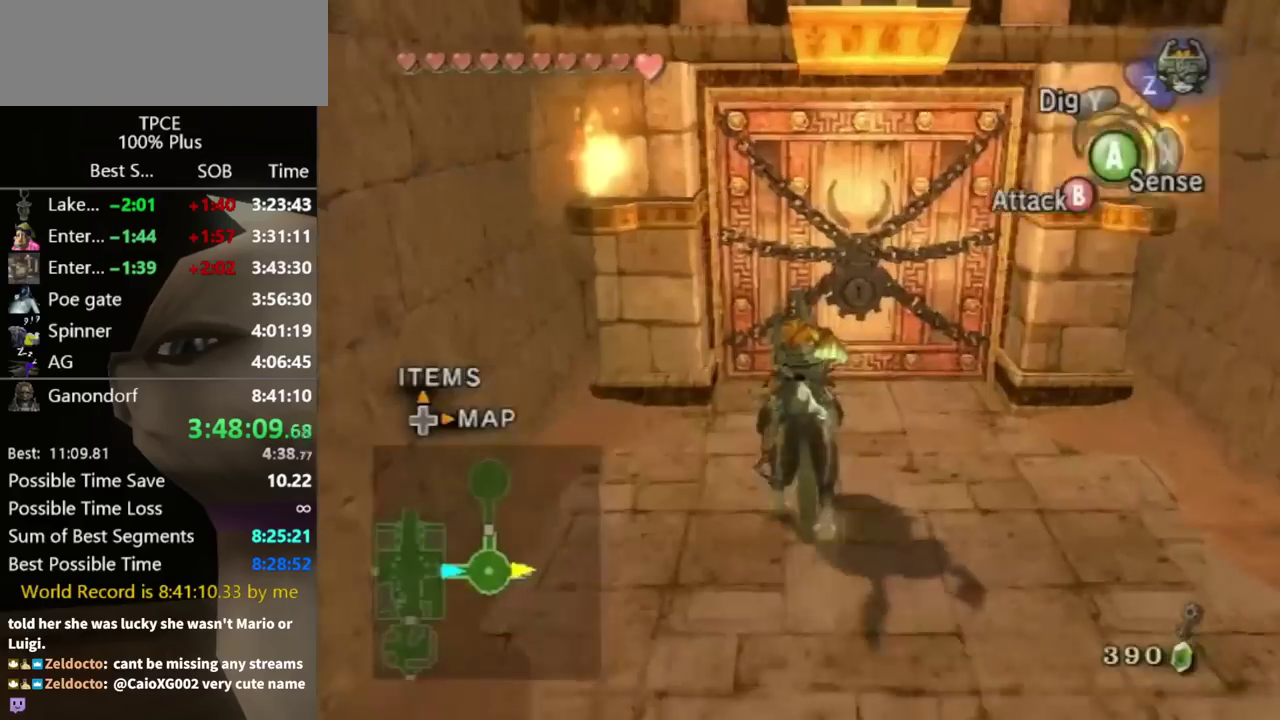
{"buttons": ["A"], "left_stick": "center", "right_stick": "center", "events": [[333, "A", "down"], [400, "left_stick", "center"]]}
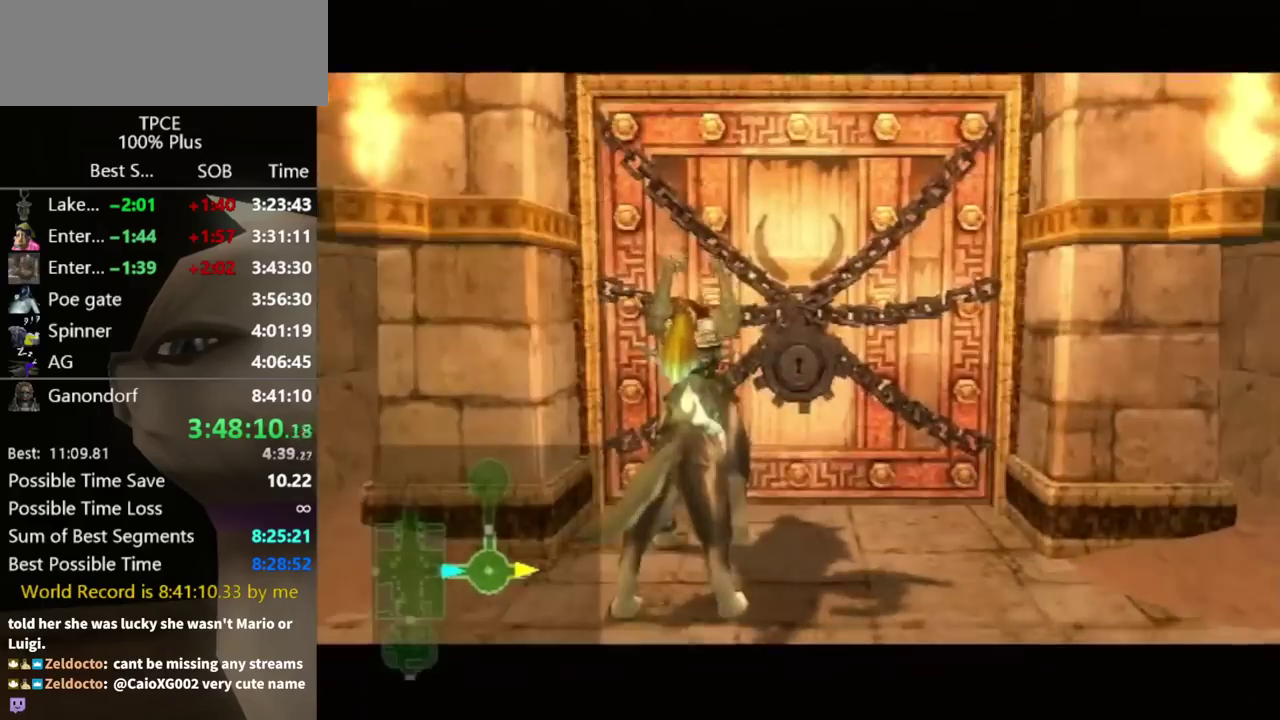
{"buttons": ["A"], "left_stick": "center", "right_stick": "center", "events": []}
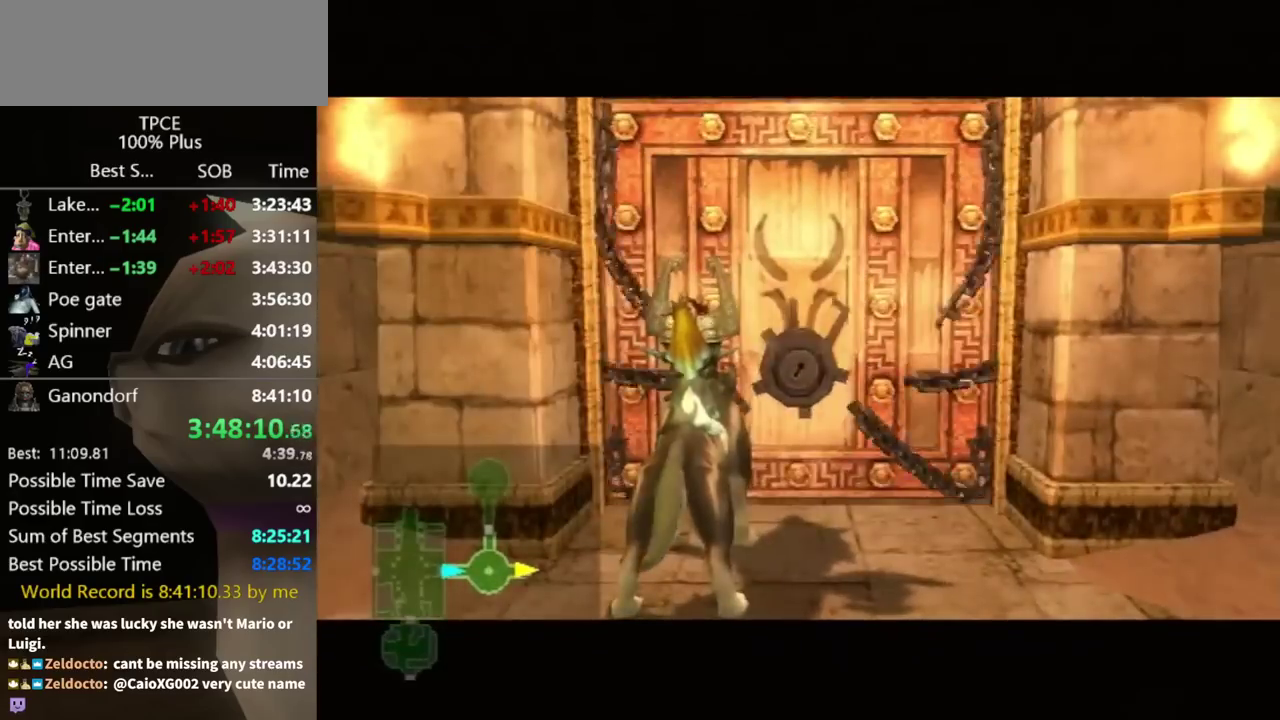
{"buttons": [], "left_stick": "center", "right_stick": "center", "events": [[200, "A", "up"]]}